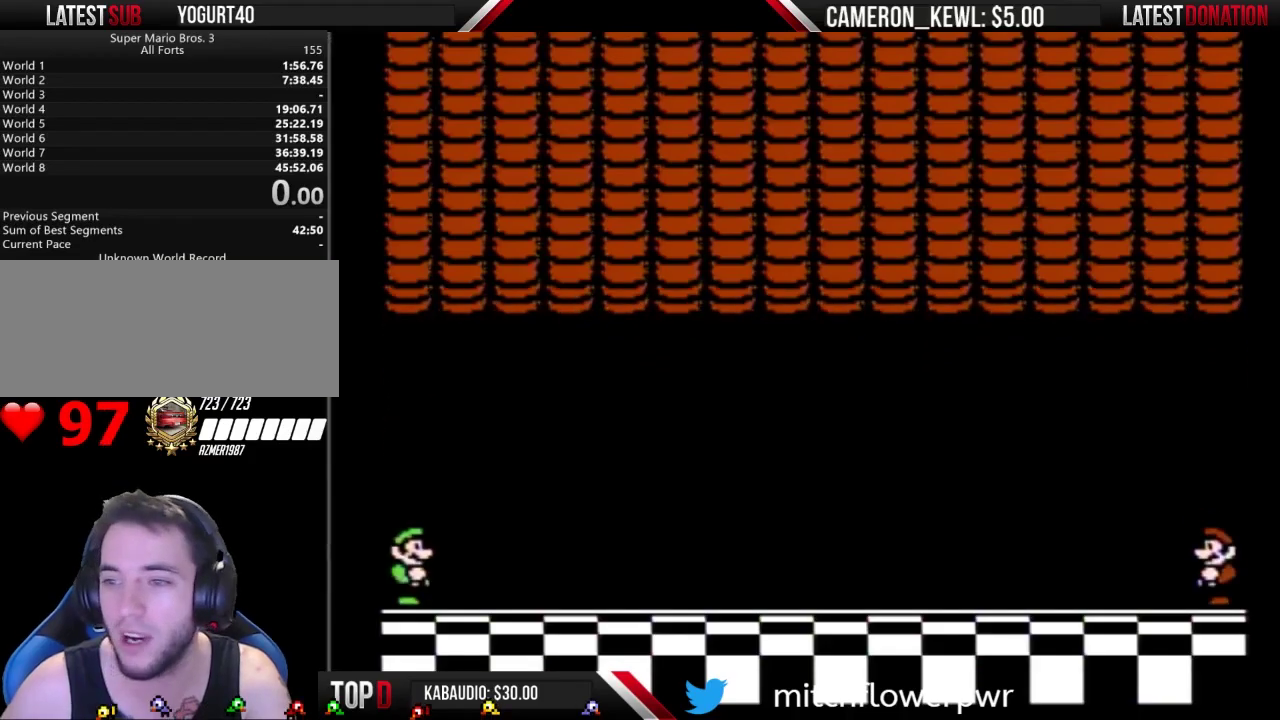
Gameplay with a controller (Nintendo layout); each line is a JSON object with the inputs held at the frame after it. "events" lists button and stick changes between this image and that frame as [ms after this image, input, new state], when the widget could be followed in between. Not read: L3 R3.
{"buttons": ["START"], "events": [[500, "START", "down"]]}
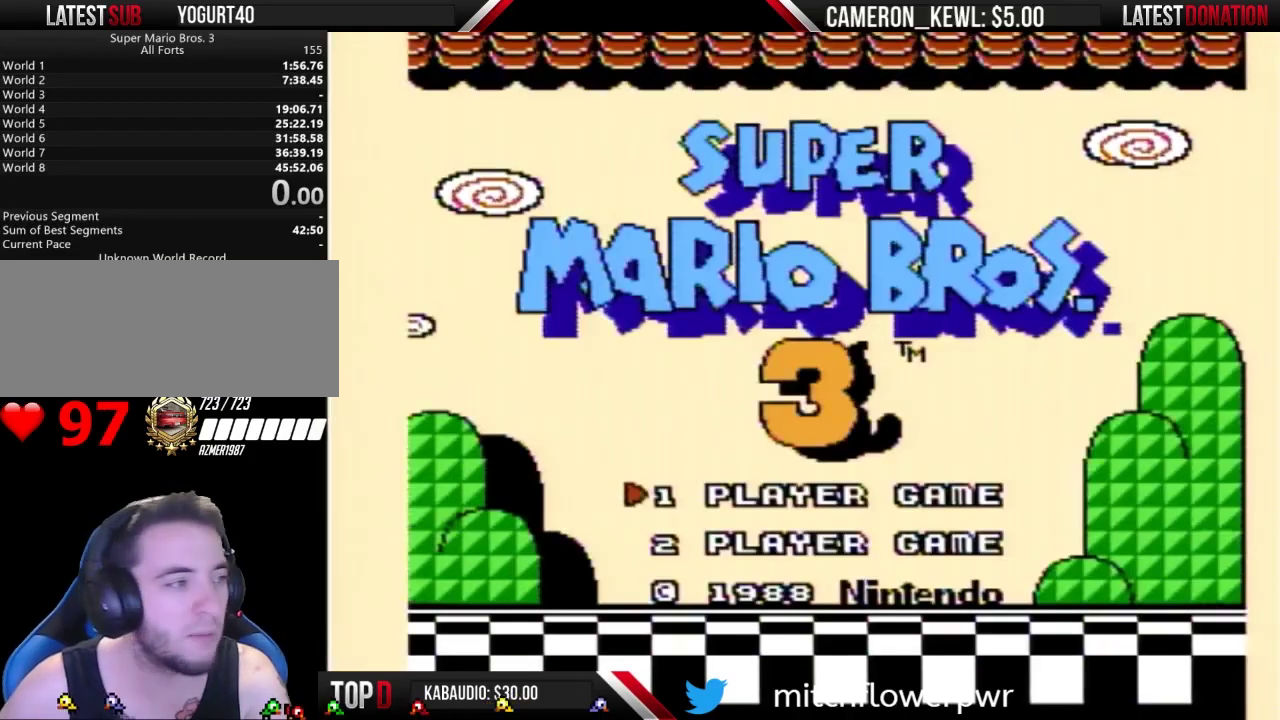
{"buttons": [], "events": [[167, "START", "up"]]}
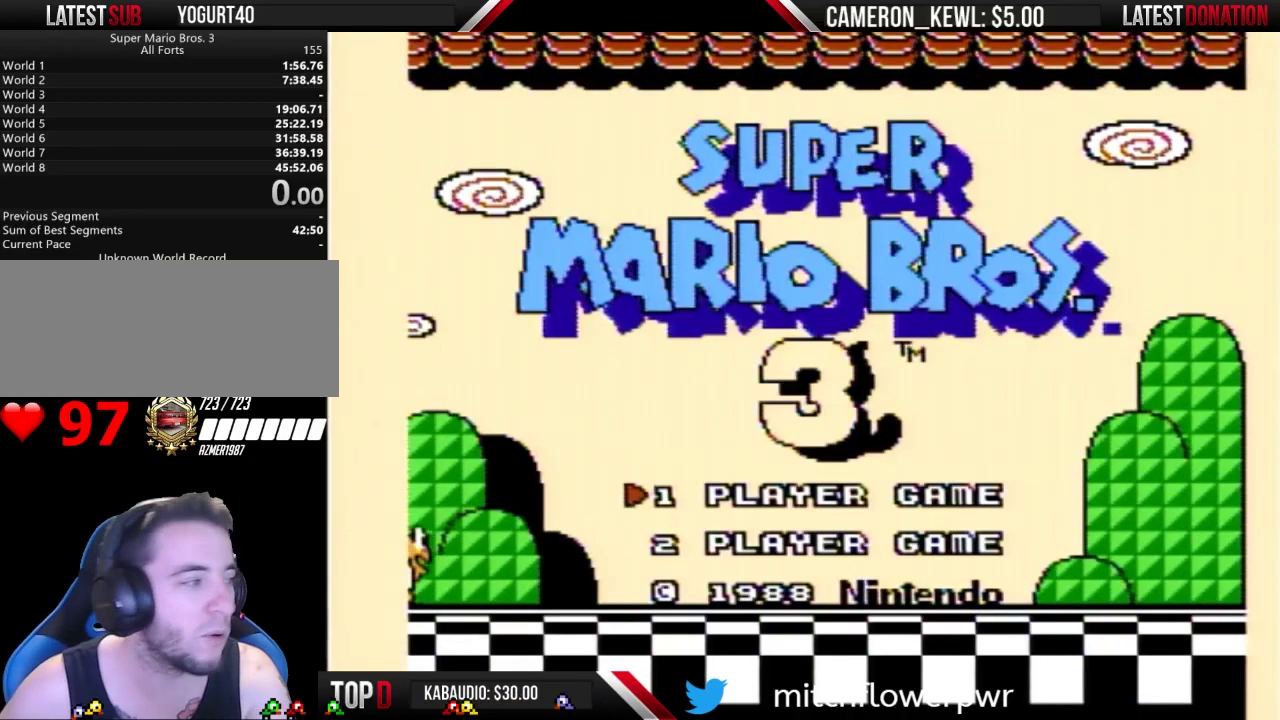
{"buttons": [], "events": []}
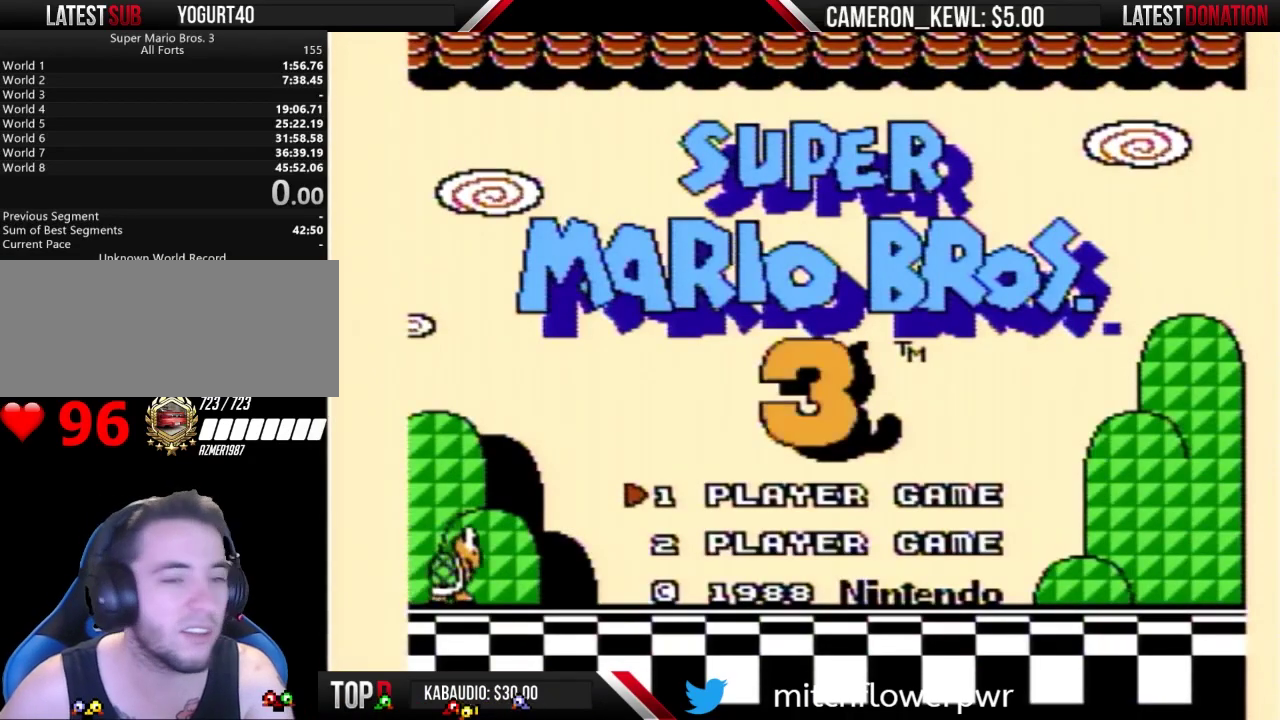
{"buttons": [], "events": [[300, "START", "down"], [467, "START", "up"]]}
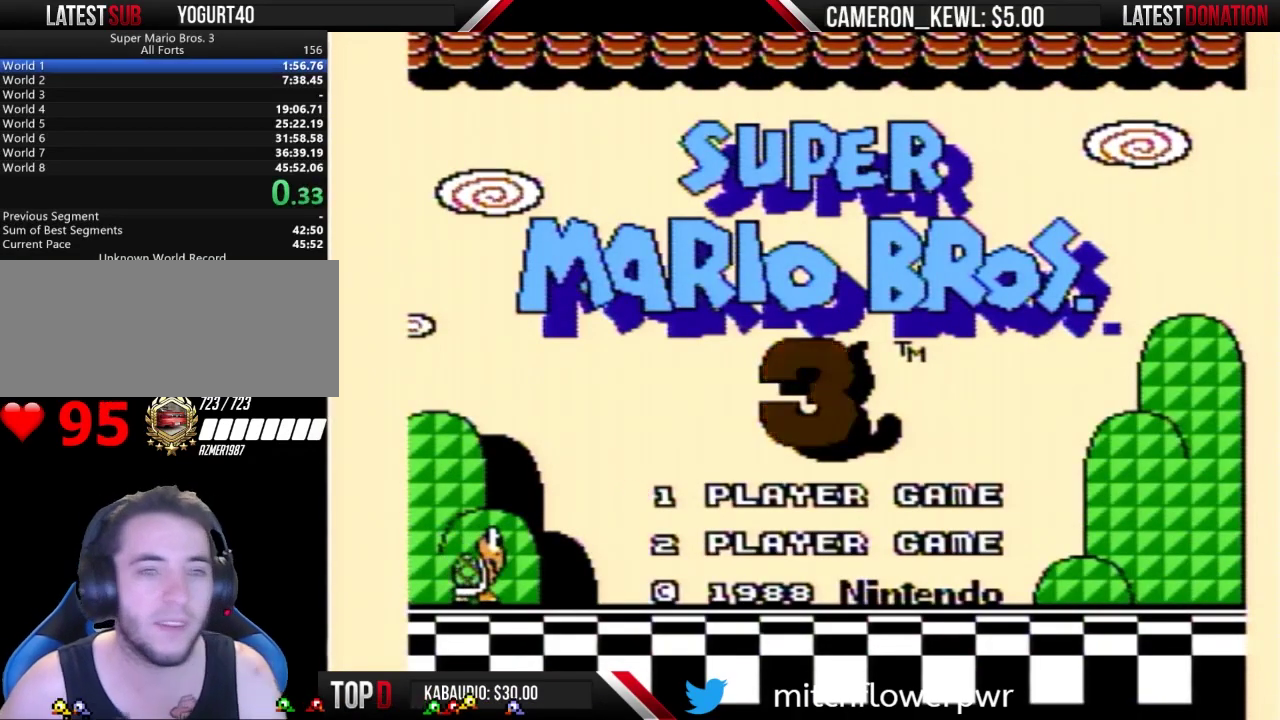
{"buttons": [], "events": []}
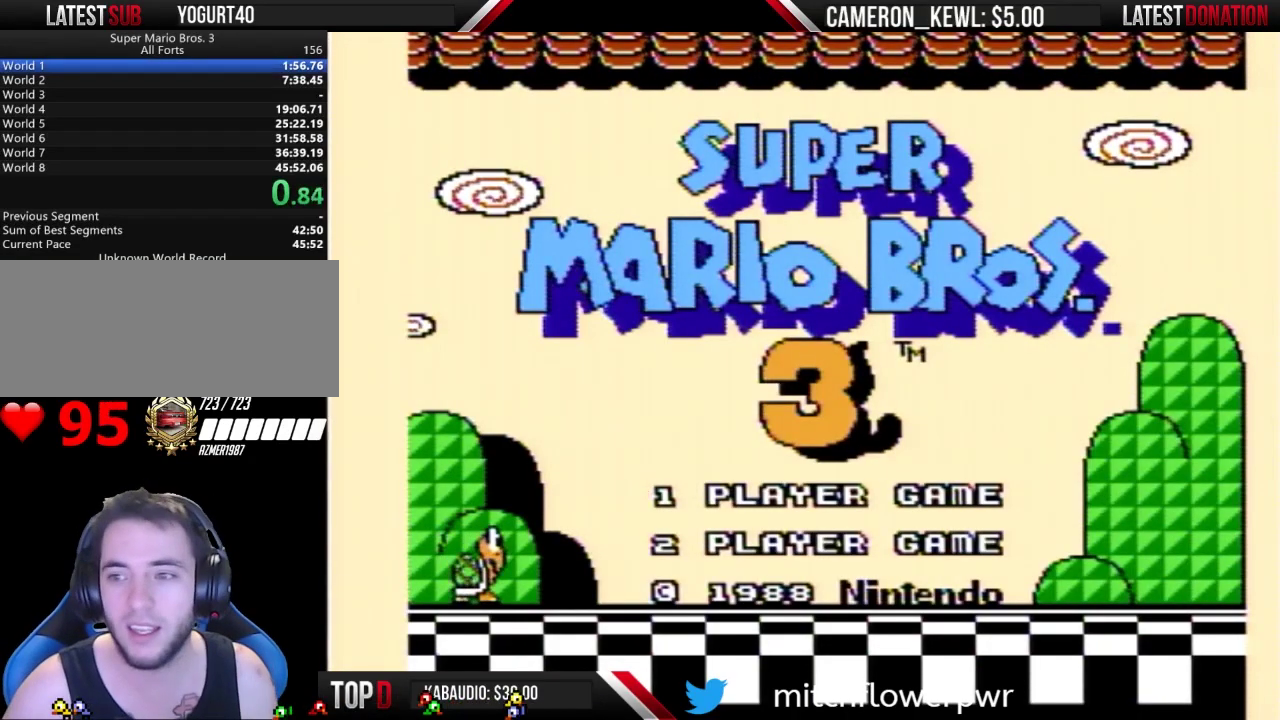
{"buttons": [], "events": []}
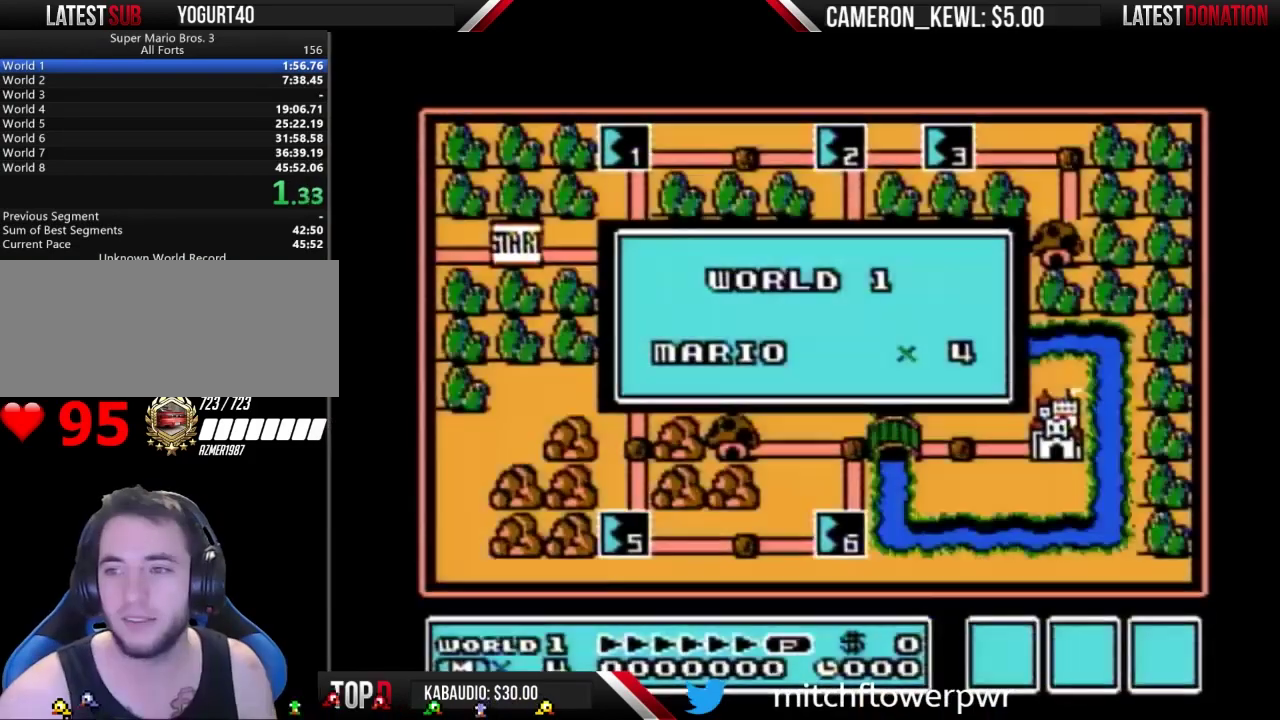
{"buttons": [], "events": []}
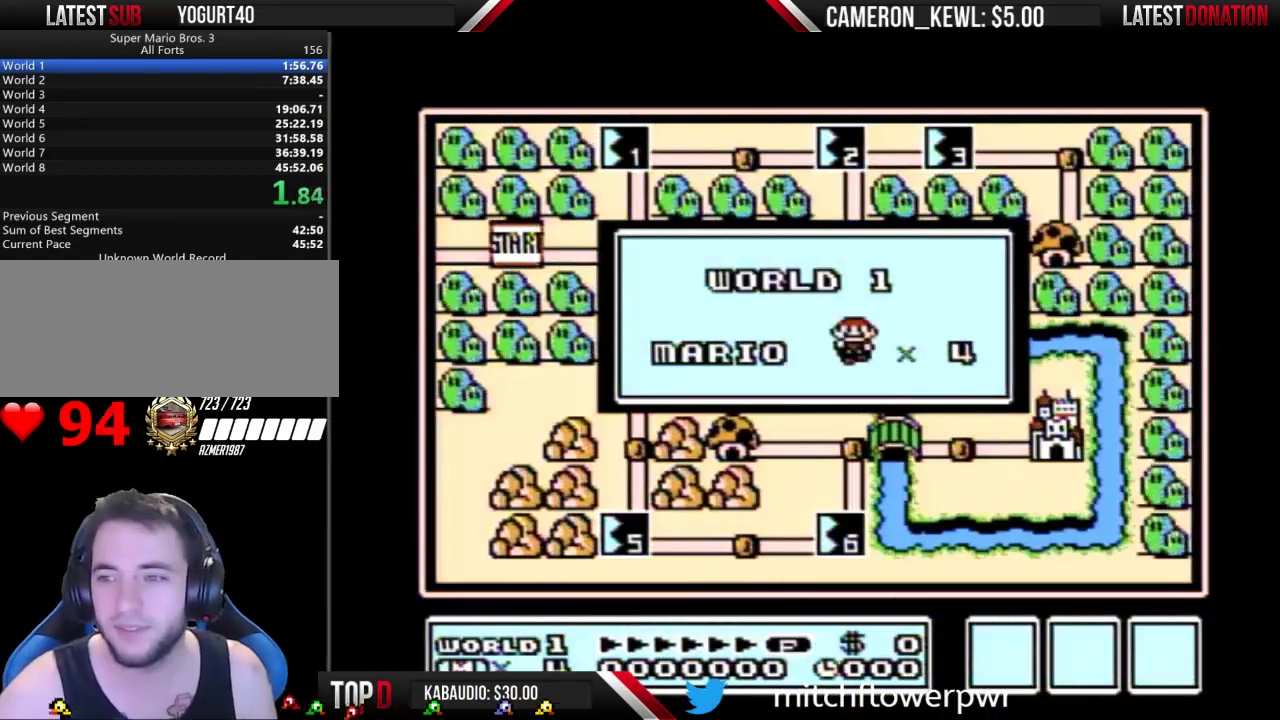
{"buttons": [], "events": []}
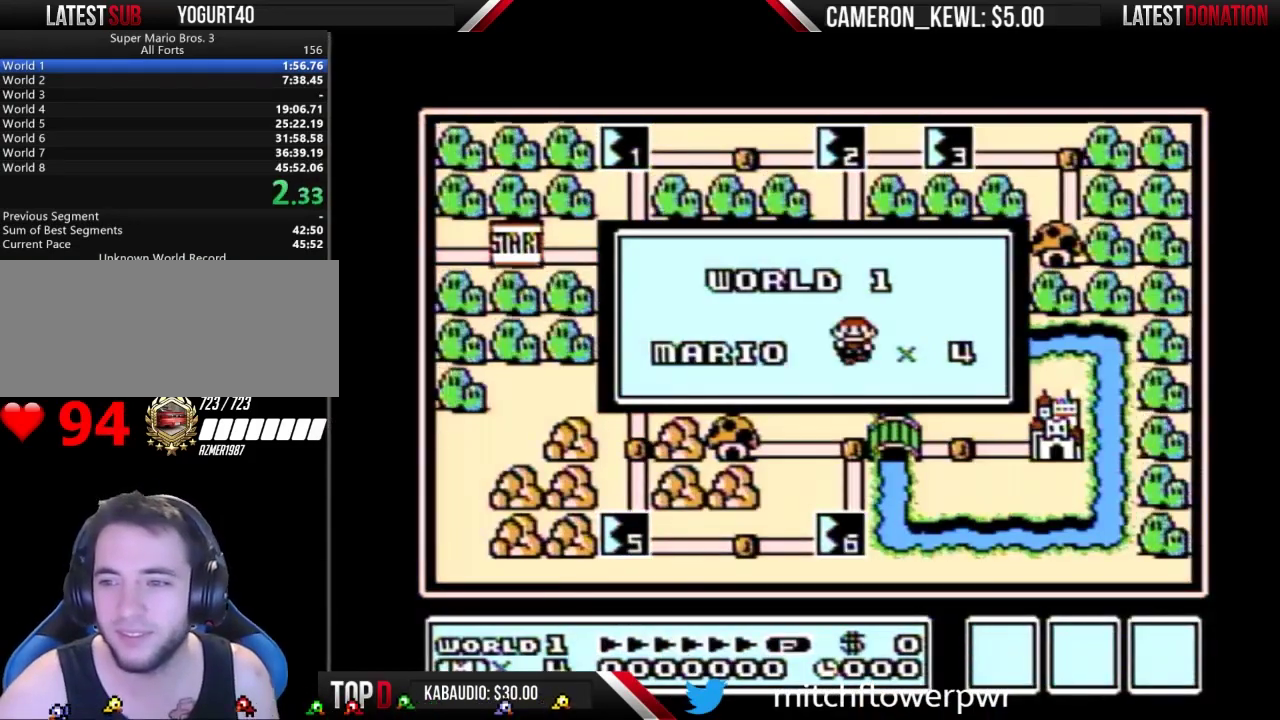
{"buttons": [], "events": []}
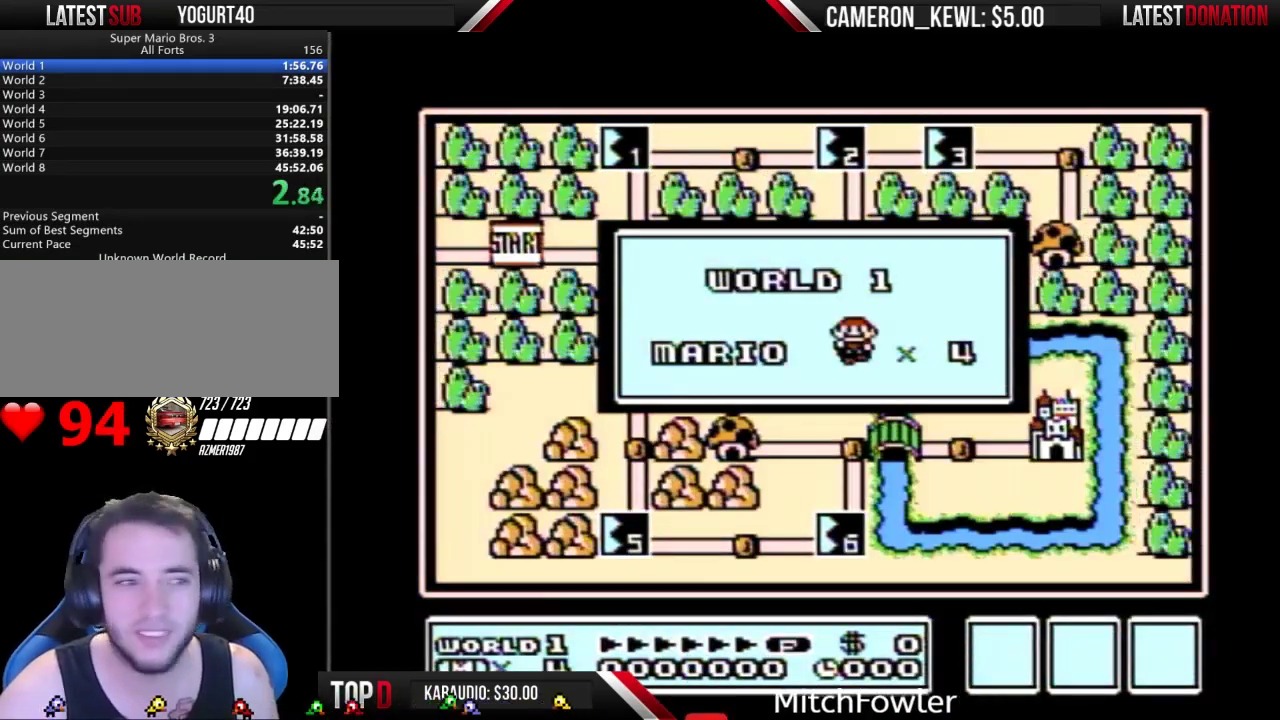
{"buttons": [], "events": []}
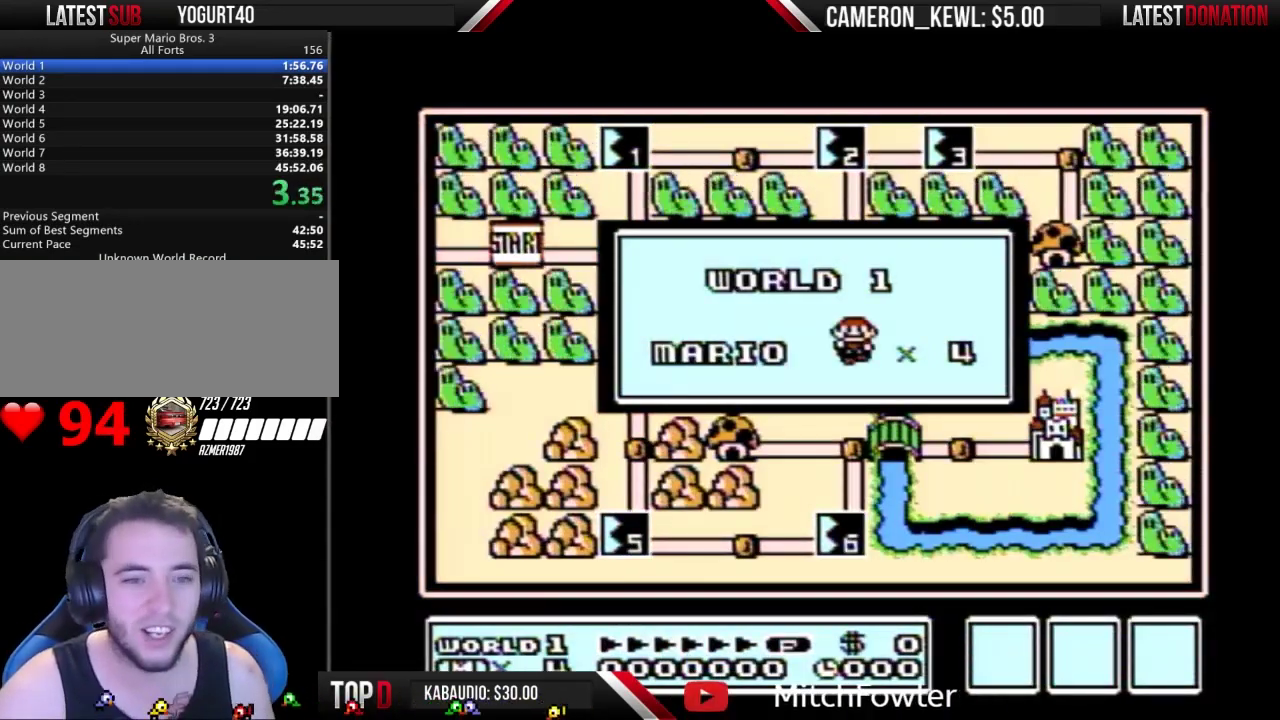
{"buttons": [], "events": []}
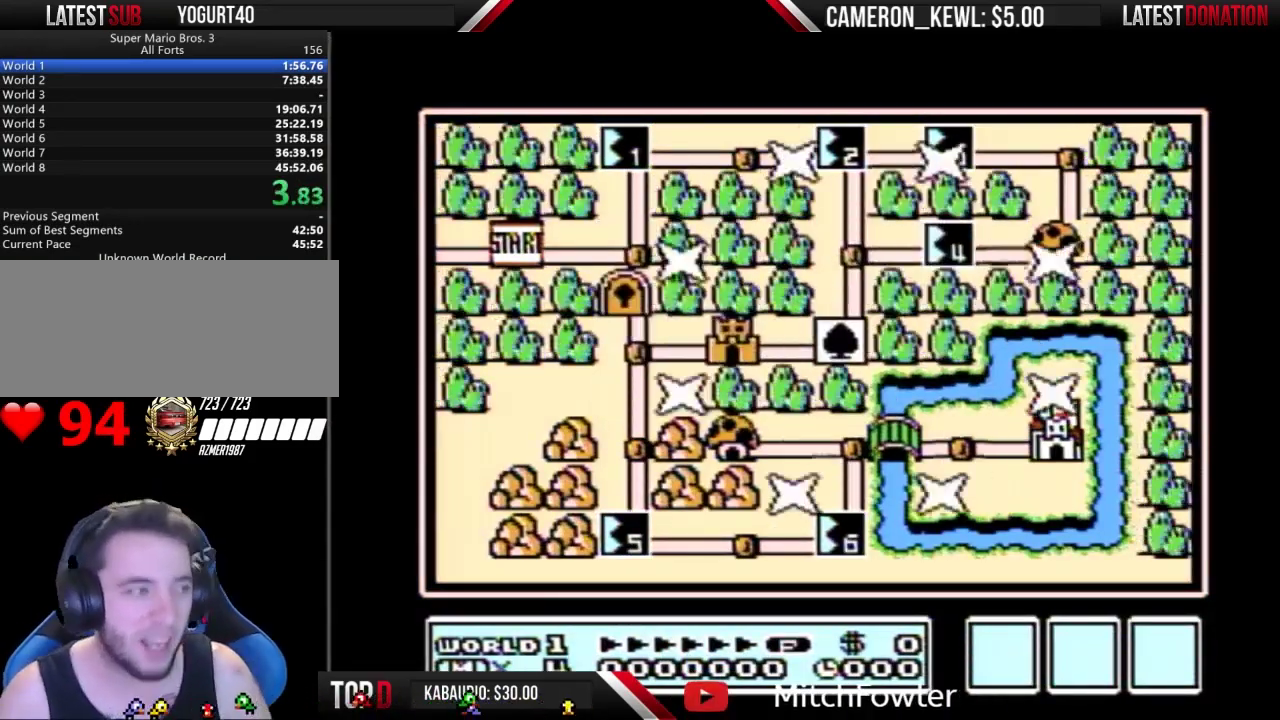
{"buttons": [], "events": []}
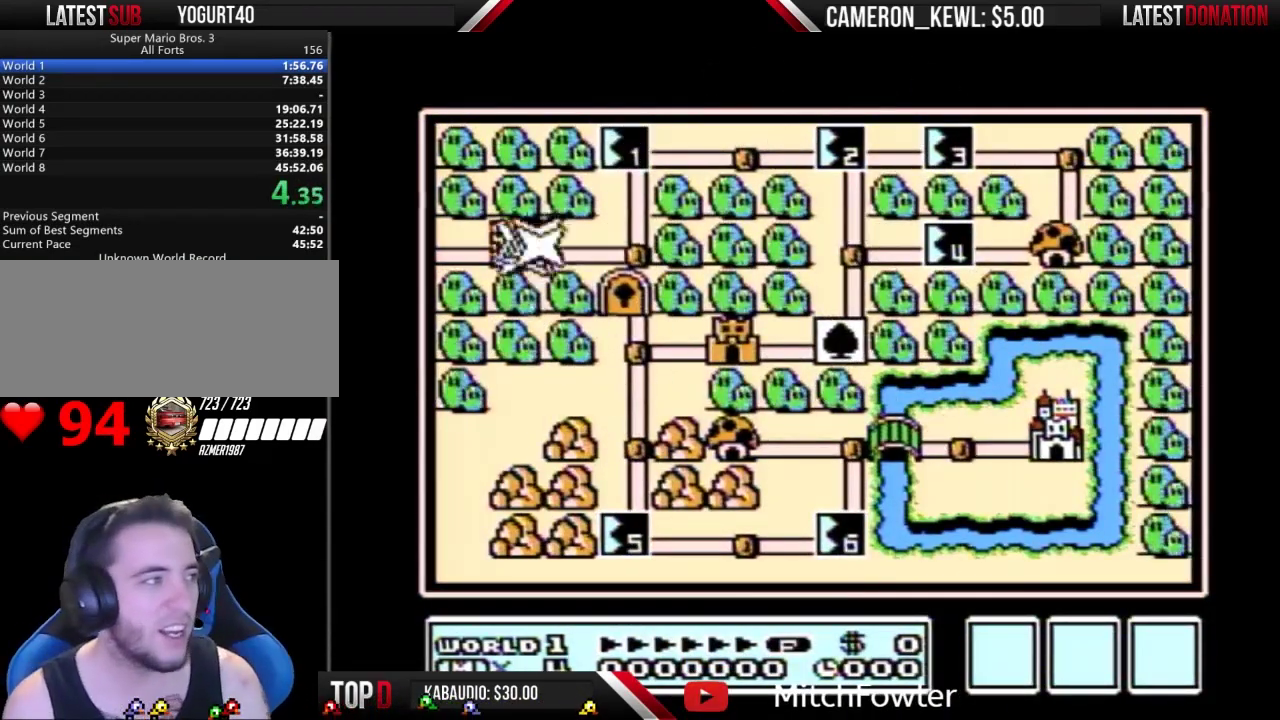
{"buttons": ["DPAD_UP"], "events": [[167, "DPAD_RIGHT", "down"], [400, "DPAD_RIGHT", "up"], [500, "DPAD_UP", "down"]]}
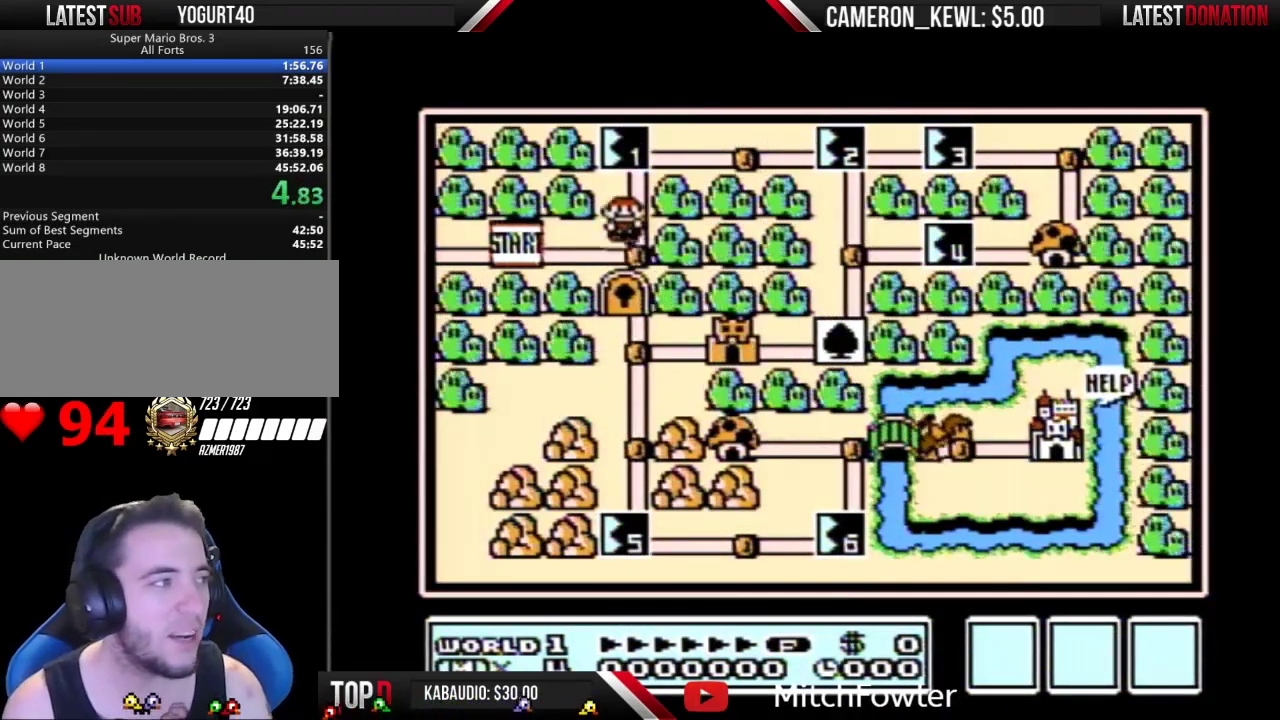
{"buttons": ["DPAD_UP"], "events": []}
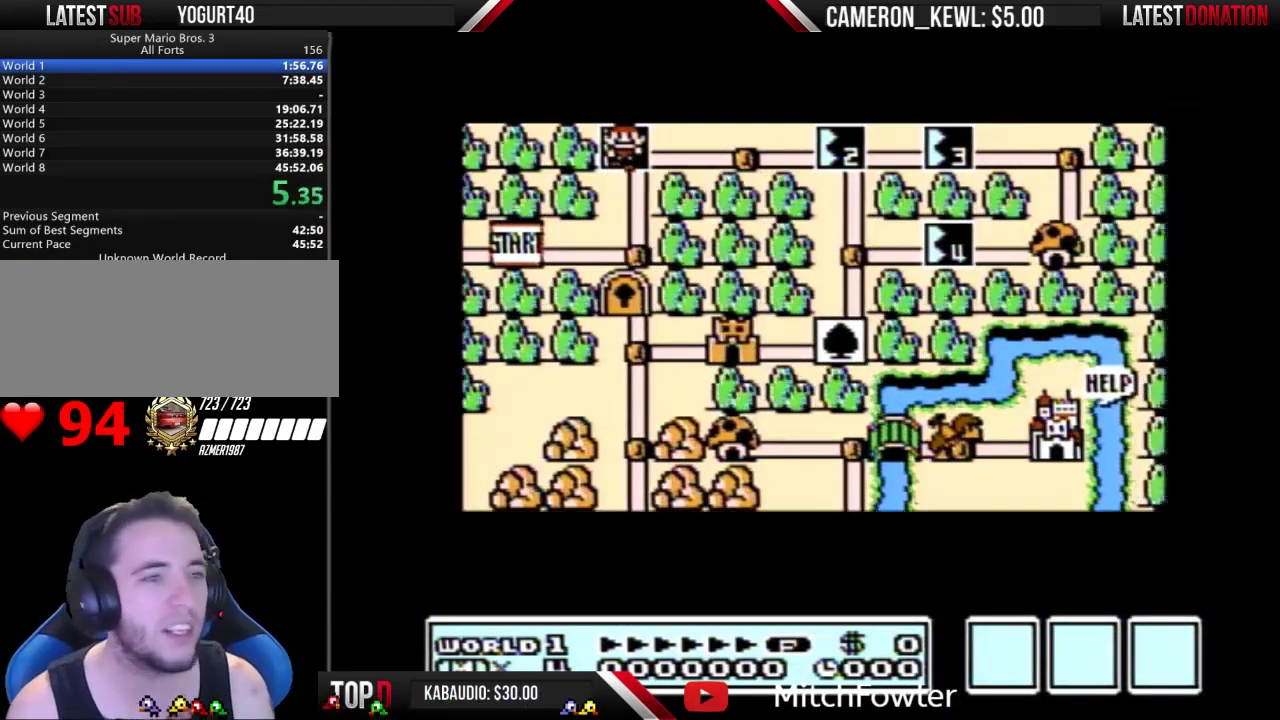
{"buttons": ["DPAD_UP"], "events": []}
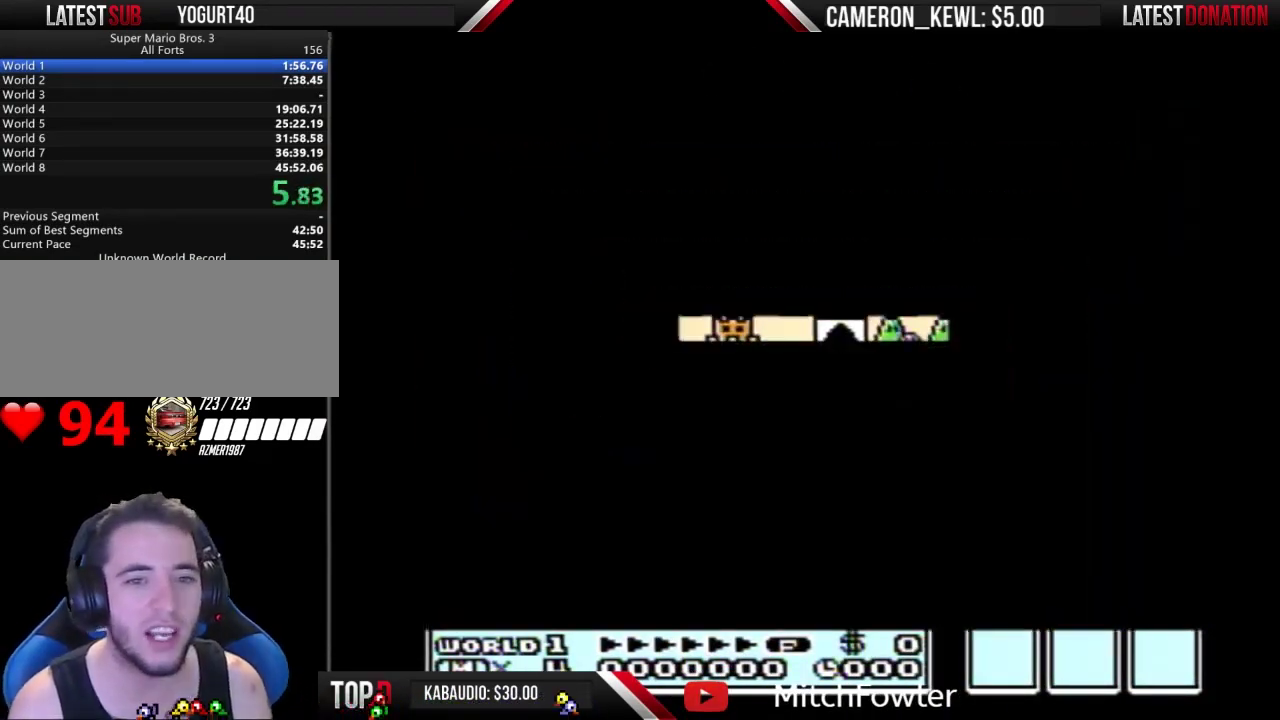
{"buttons": ["B", "DPAD_RIGHT"], "events": [[300, "DPAD_UP", "up"], [367, "B", "down"], [367, "DPAD_RIGHT", "down"]]}
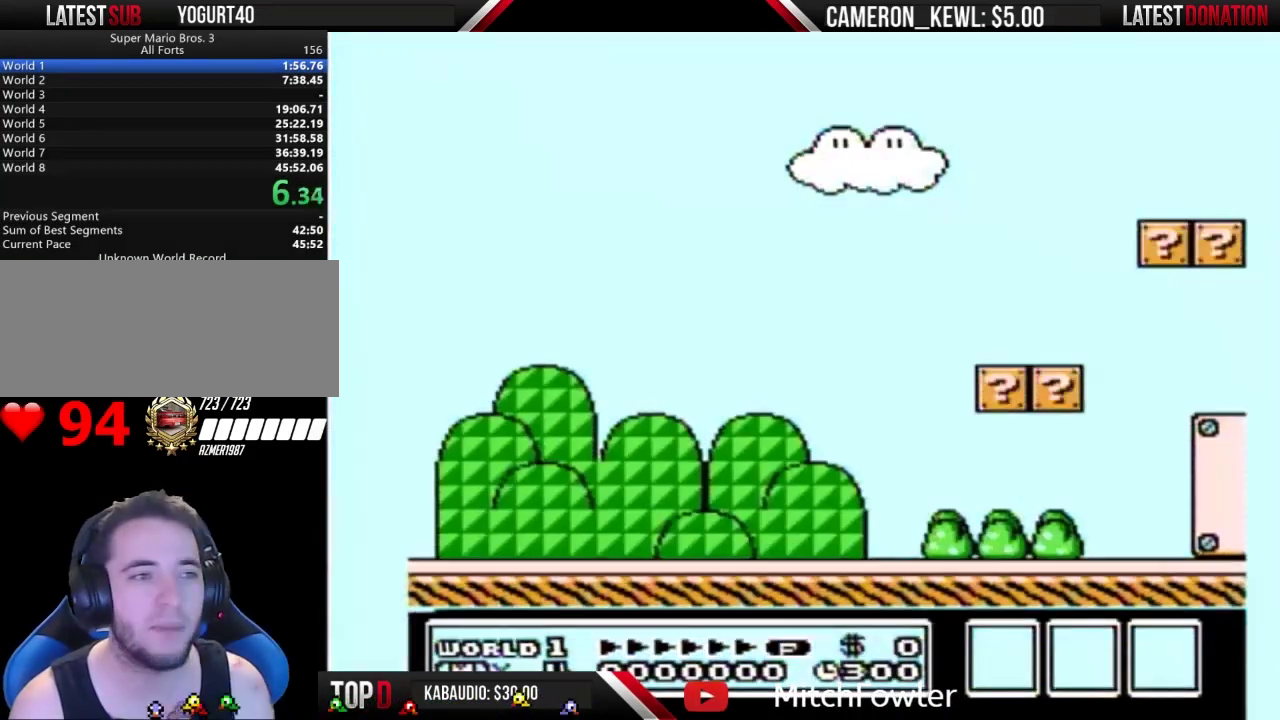
{"buttons": ["B", "DPAD_RIGHT"], "events": []}
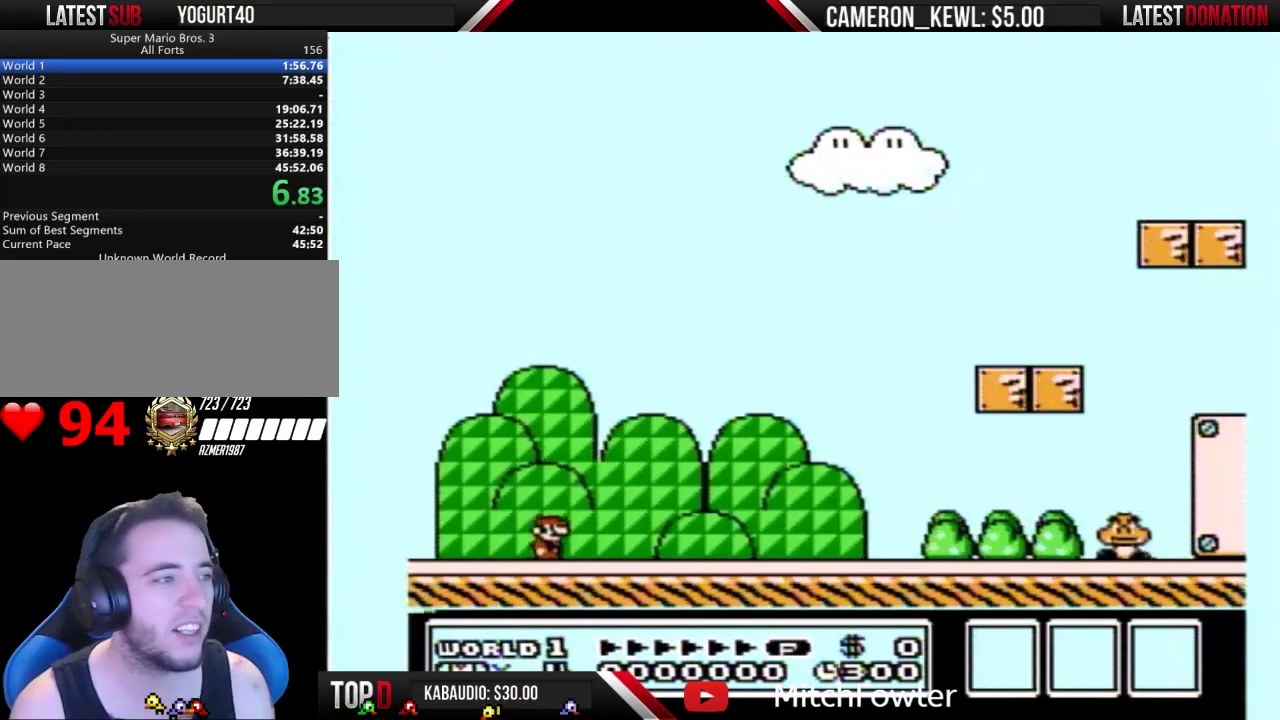
{"buttons": ["B", "DPAD_RIGHT"], "events": []}
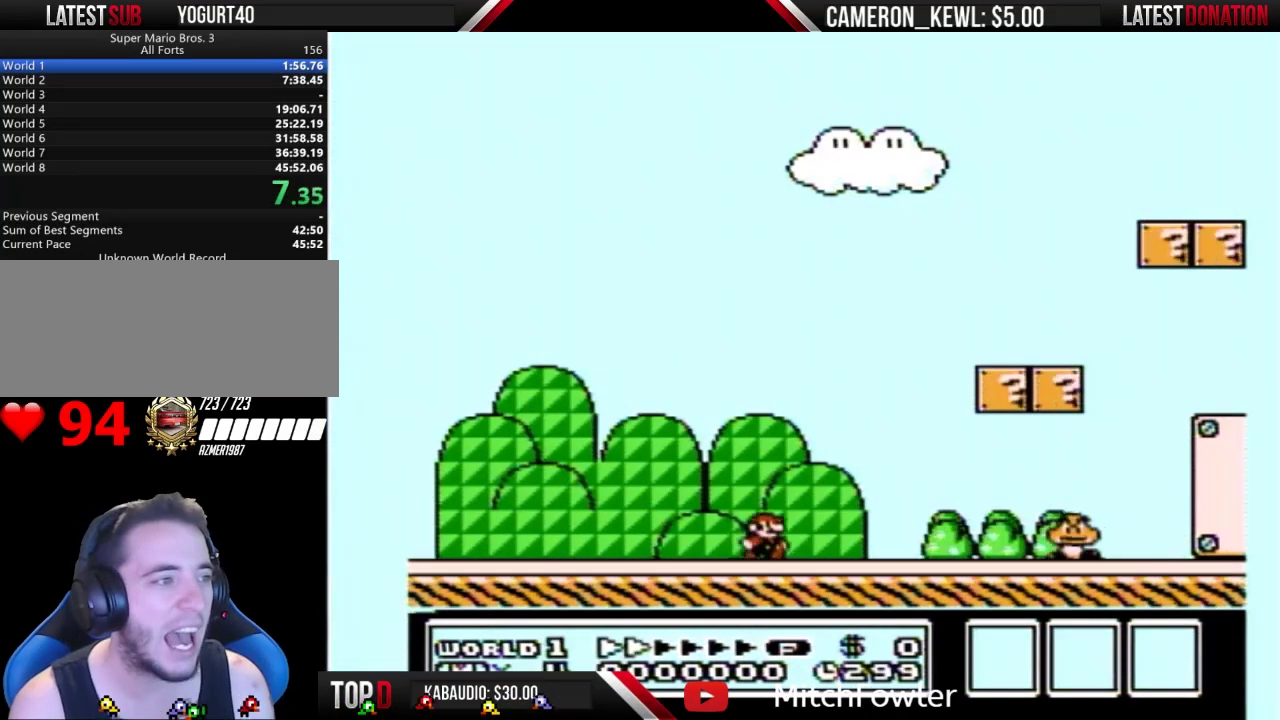
{"buttons": ["A", "B", "DPAD_RIGHT"], "events": [[367, "A", "down"]]}
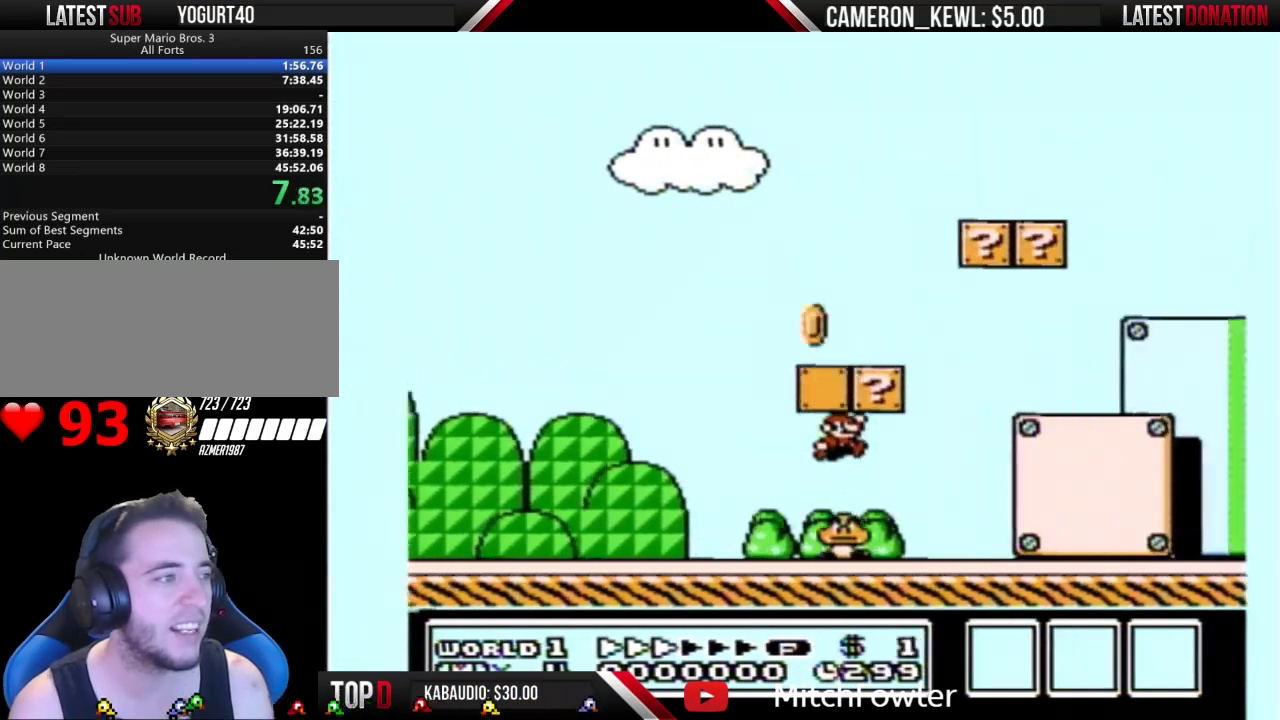
{"buttons": ["B", "DPAD_RIGHT"], "events": [[100, "A", "up"]]}
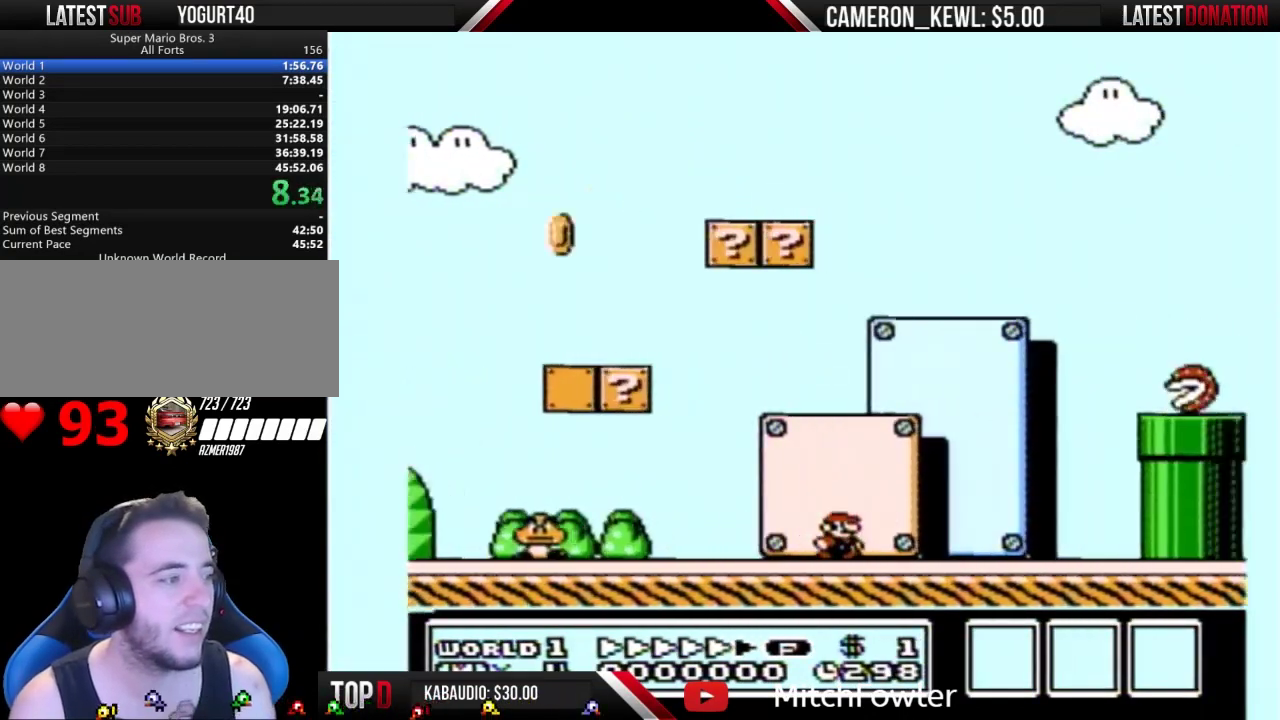
{"buttons": ["A", "B", "DPAD_RIGHT"], "events": [[233, "A", "down"], [233, "DPAD_LEFT", "down"], [233, "DPAD_RIGHT", "up"], [367, "DPAD_LEFT", "up"], [367, "DPAD_RIGHT", "down"]]}
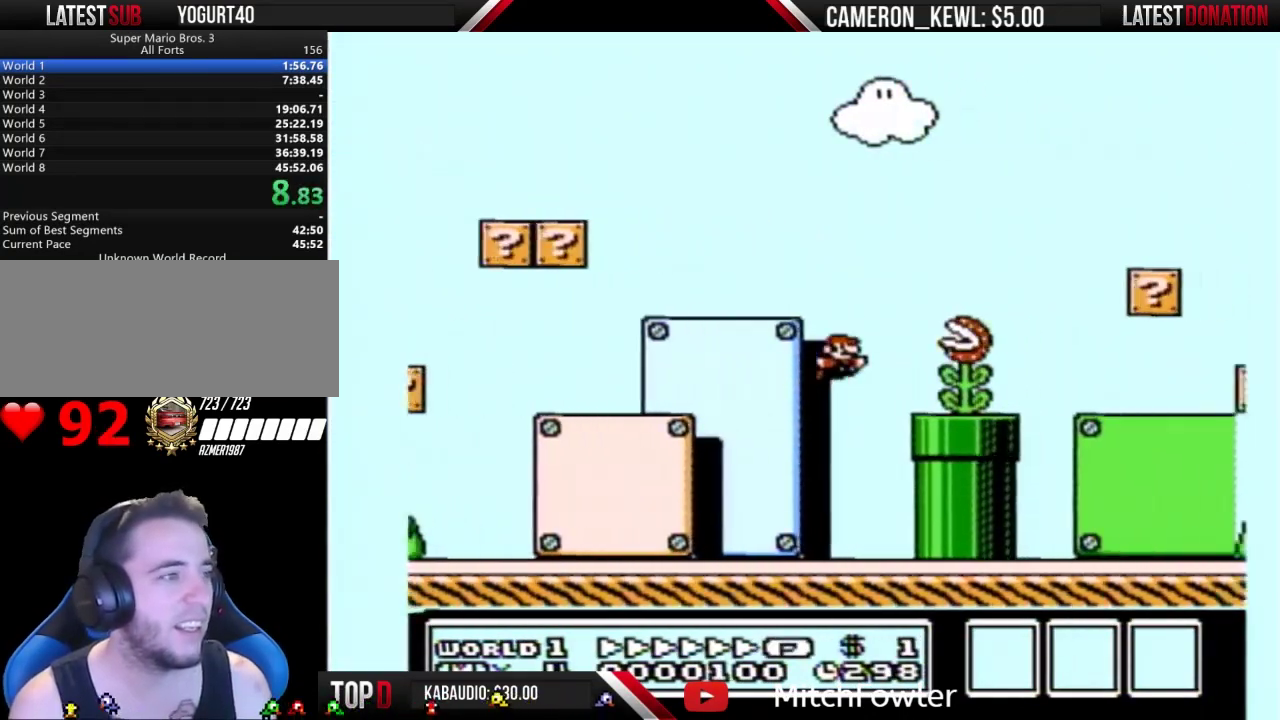
{"buttons": ["B", "DPAD_RIGHT"], "events": [[167, "A", "up"]]}